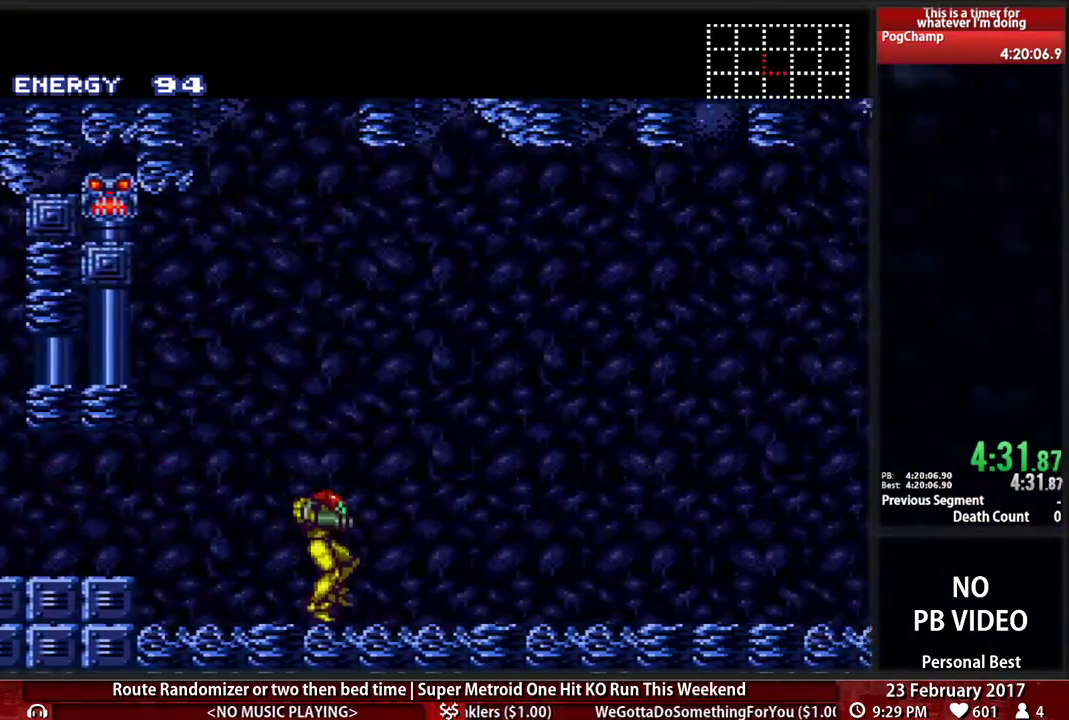
Gameplay with a controller (Nintendo layout); each line is a JSON object with the inputs held at the frame after it (dt_ms = milliseconds from this image to that frame). "events" lists button and stick changes between this image and that frame as [ms after this image, input, new state], when the widget could be followed in between. Not read: L3 R3 SELECT START.
{"dt_ms": 500, "buttons": ["B", "R1", "DPAD_RIGHT"], "events": [[103, "R1", "down"], [172, "L1", "down"], [172, "R1", "up"], [259, "L1", "up"], [293, "R1", "down"], [362, "L1", "down"], [362, "R1", "up"], [466, "R1", "down"], [500, "L1", "up"]]}
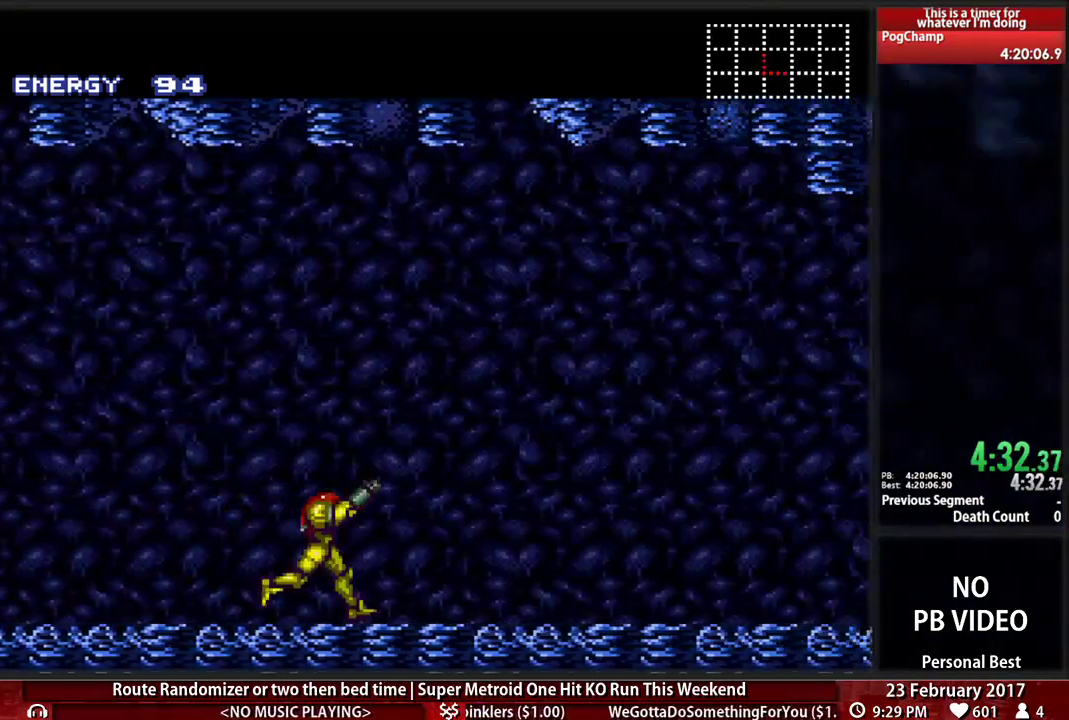
{"dt_ms": 500, "buttons": ["B", "R1", "DPAD_RIGHT"], "events": [[34, "R1", "up"], [69, "L1", "down"], [138, "R1", "down"], [207, "L1", "up"], [207, "R1", "up"], [259, "L1", "down"], [293, "R1", "down"], [362, "L1", "up"]]}
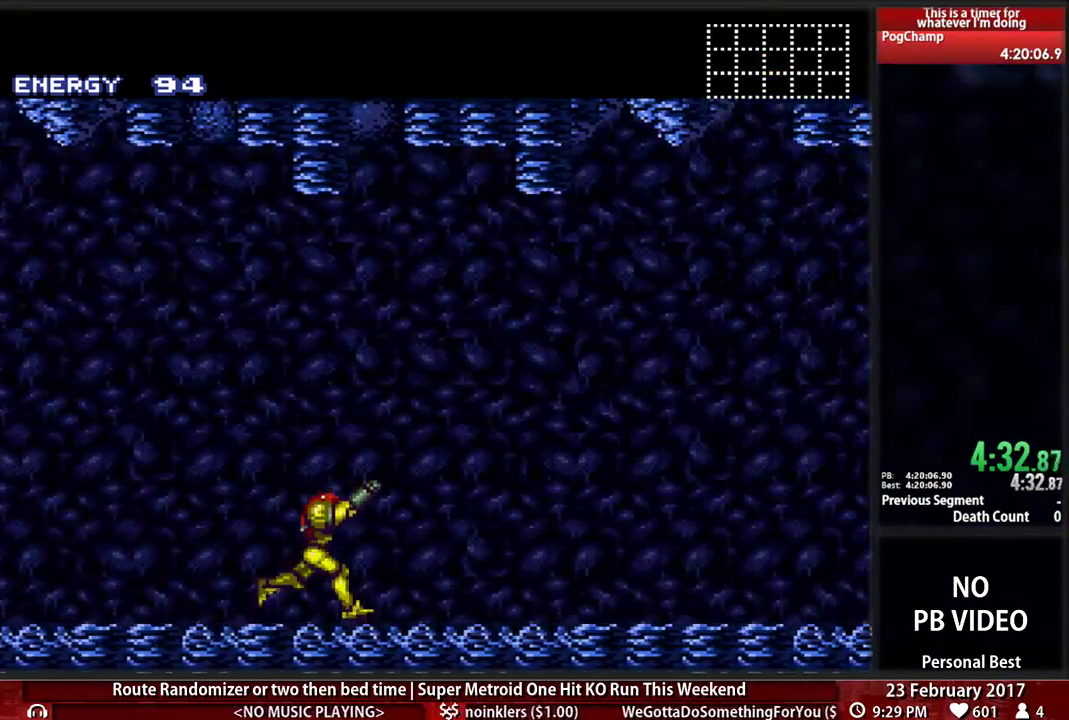
{"dt_ms": 500, "buttons": ["A", "DPAD_RIGHT"], "events": [[328, "X", "down"], [397, "A", "down"], [431, "B", "up"], [431, "X", "up"], [466, "R1", "up"]]}
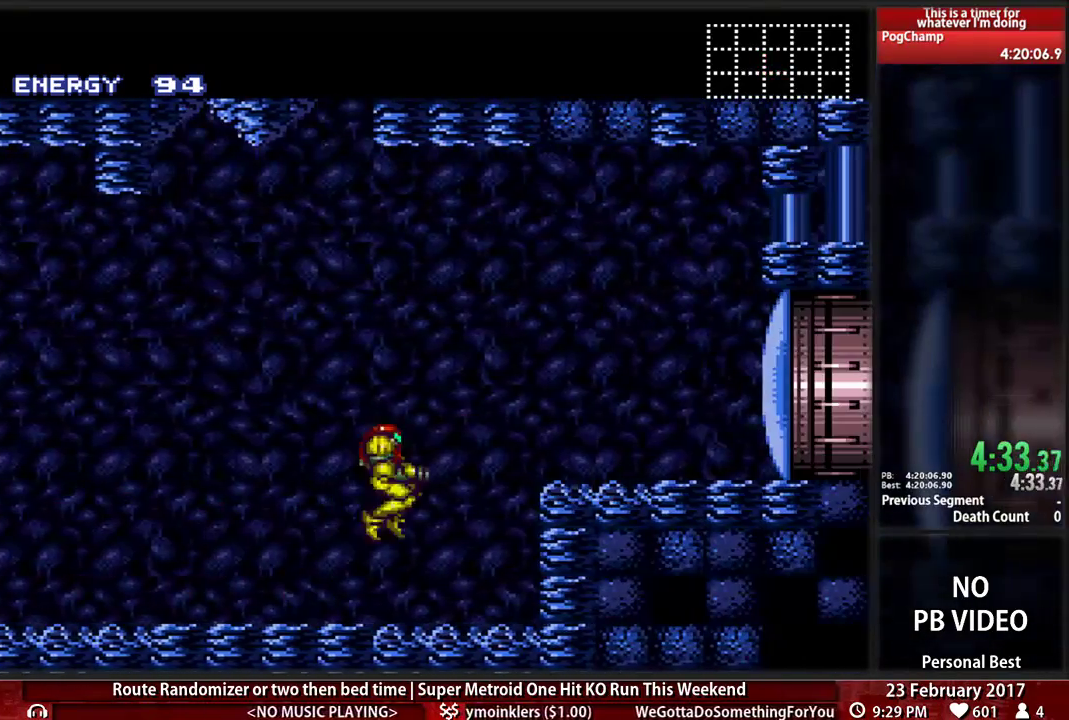
{"dt_ms": 1000, "buttons": ["B", "L1", "DPAD_RIGHT"]}
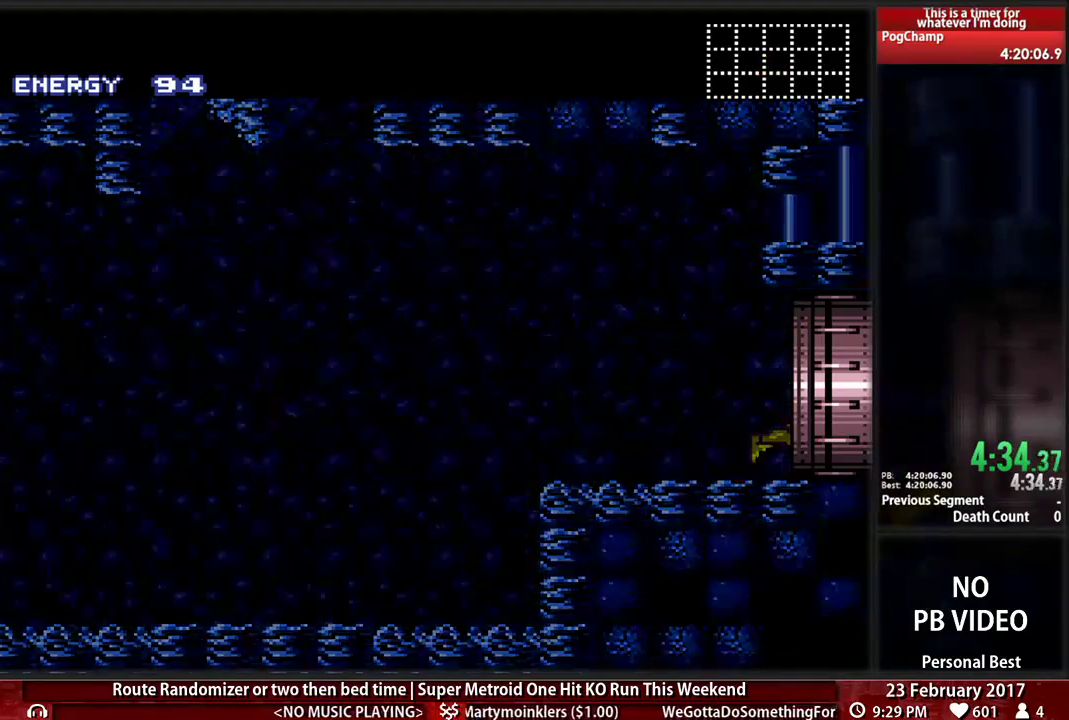
{"dt_ms": 500, "buttons": ["B", "L1", "DPAD_RIGHT"], "events": [[138, "X", "down"], [259, "B", "up"], [259, "DPAD_RIGHT", "up"], [259, "L1", "up"], [259, "X", "up"], [397, "DPAD_RIGHT", "down"], [397, "L1", "down"], [466, "B", "down"]]}
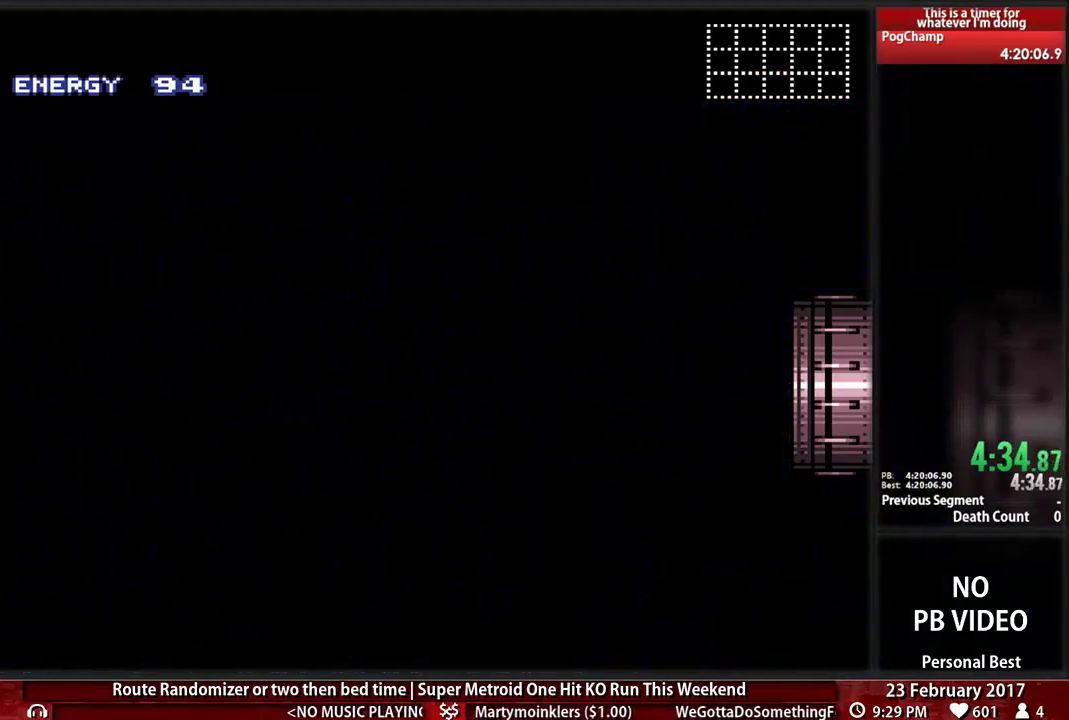
{"dt_ms": 500, "buttons": ["B", "L1", "DPAD_RIGHT"], "events": []}
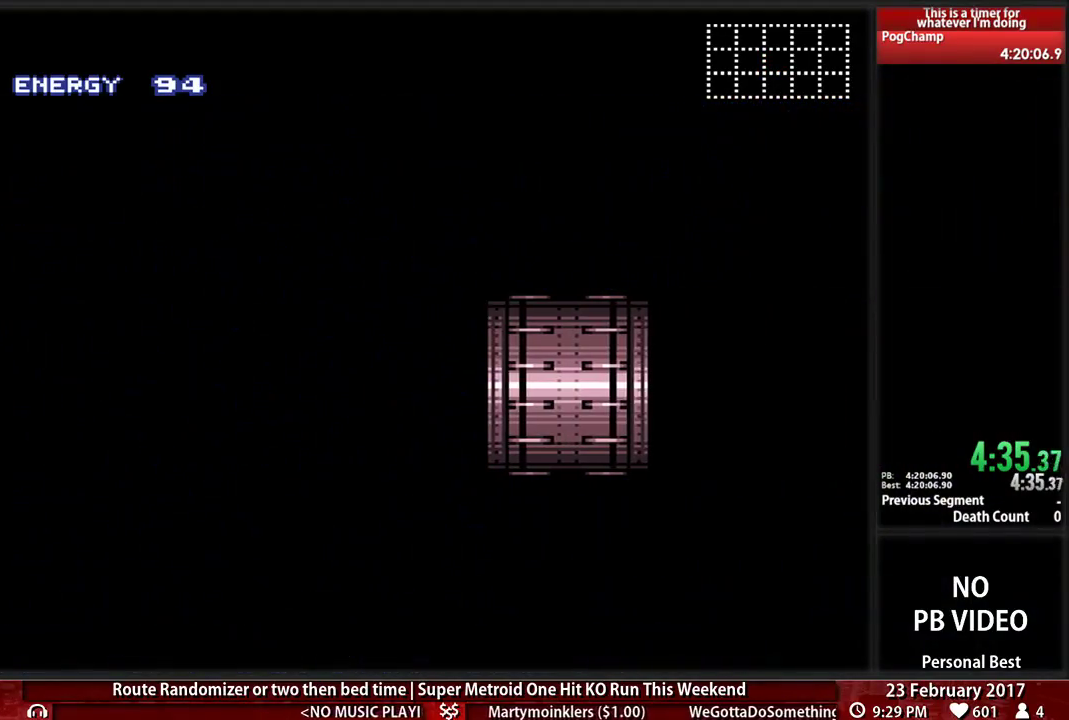
{"dt_ms": 500, "buttons": ["L1", "DPAD_RIGHT"], "events": [[69, "B", "up"], [224, "B", "down"], [345, "B", "up"]]}
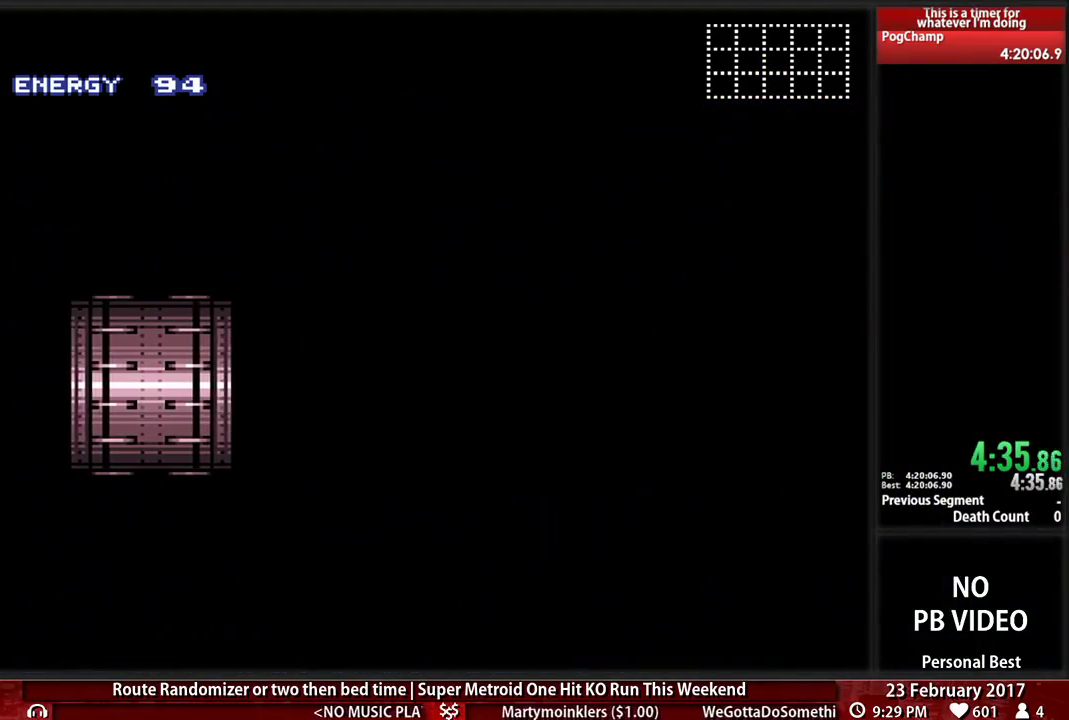
{"dt_ms": 500, "buttons": ["L1", "DPAD_RIGHT"], "events": []}
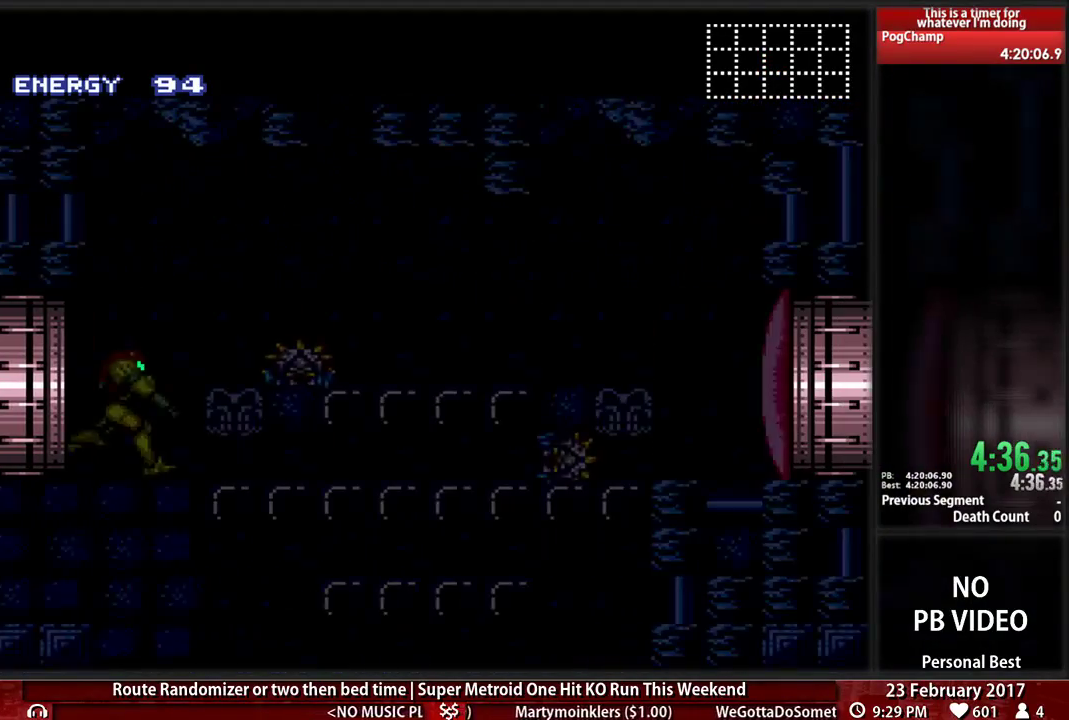
{"dt_ms": 500, "buttons": ["B", "L1", "DPAD_RIGHT"], "events": [[121, "B", "down"]]}
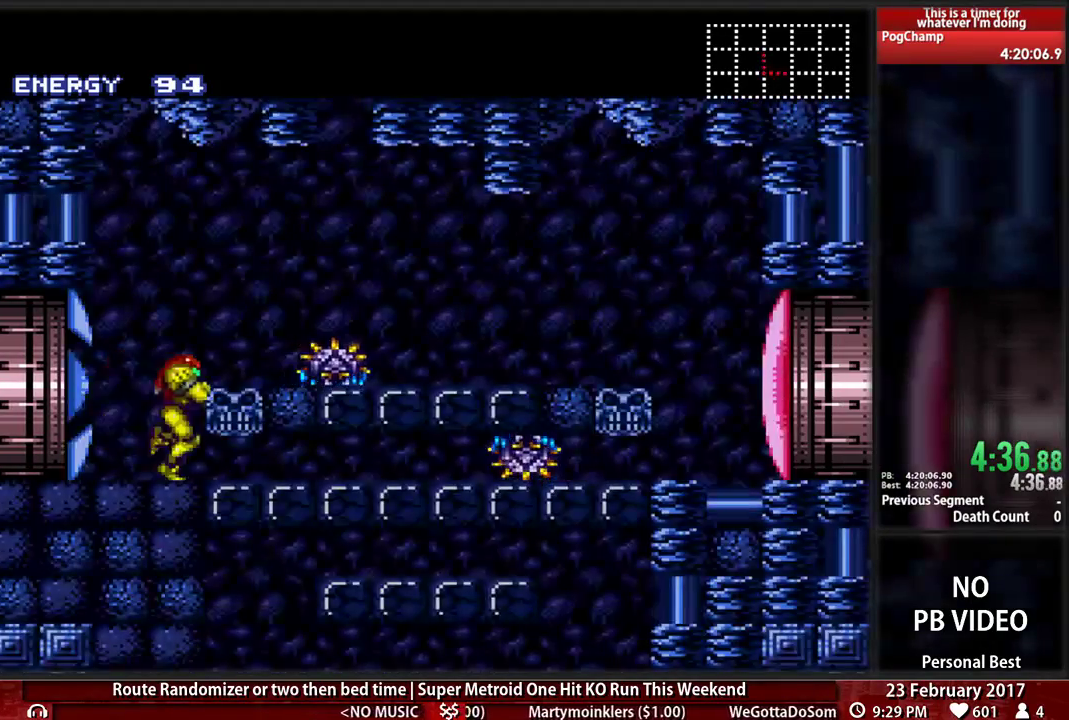
{"dt_ms": 500, "buttons": ["B", "DPAD_RIGHT"], "events": [[17, "DPAD_DOWN", "down"], [17, "DPAD_RIGHT", "up"], [190, "B", "up"], [190, "X", "down"], [224, "L1", "up"], [259, "B", "down"], [310, "DPAD_DOWN", "up"], [310, "DPAD_RIGHT", "down"], [345, "X", "up"]]}
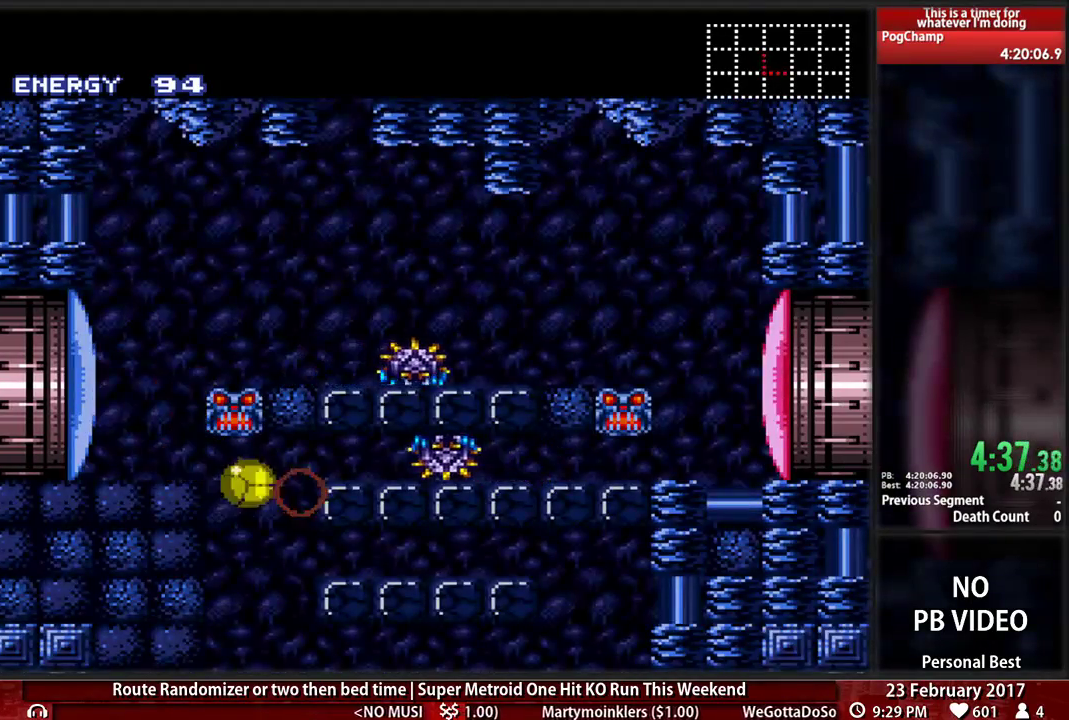
{"dt_ms": 500, "buttons": ["X", "DPAD_DOWN", "DPAD_LEFT"], "events": [[155, "A", "down"], [155, "B", "up"], [224, "DPAD_DOWN", "down"], [259, "DPAD_RIGHT", "up"], [345, "DPAD_LEFT", "down"], [448, "A", "up"], [483, "X", "down"]]}
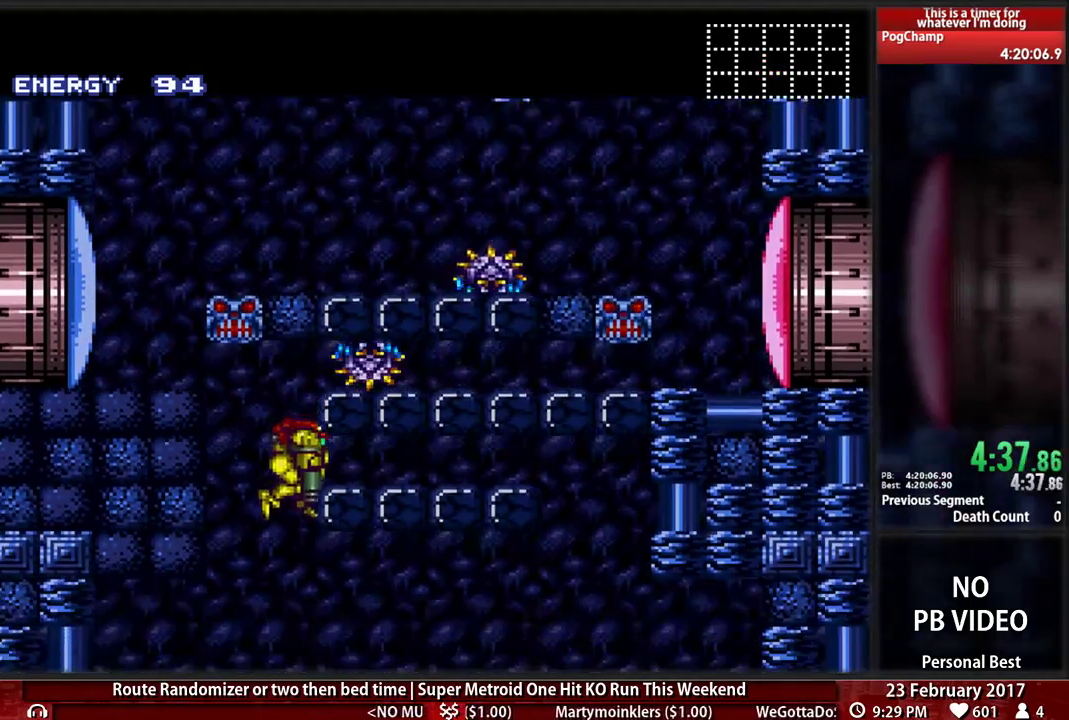
{"dt_ms": 500, "buttons": ["A", "DPAD_DOWN", "DPAD_LEFT"], "events": [[155, "X", "up"], [310, "X", "down"], [448, "A", "down"], [448, "X", "up"]]}
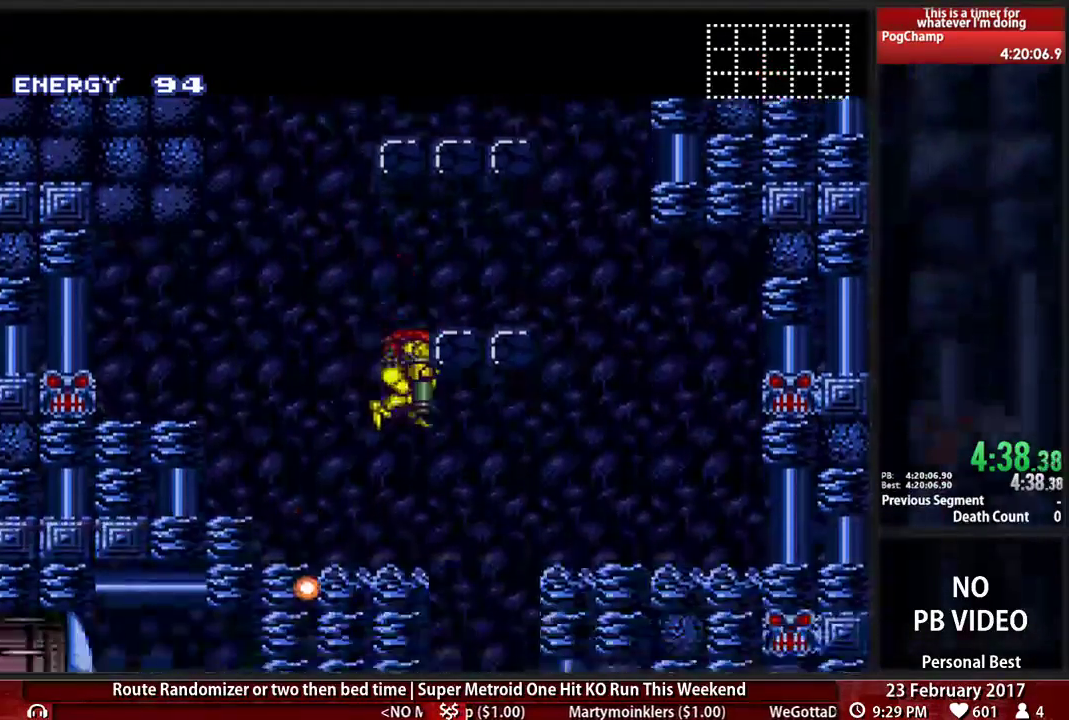
{"dt_ms": 500, "buttons": ["B", "DPAD_LEFT"]}